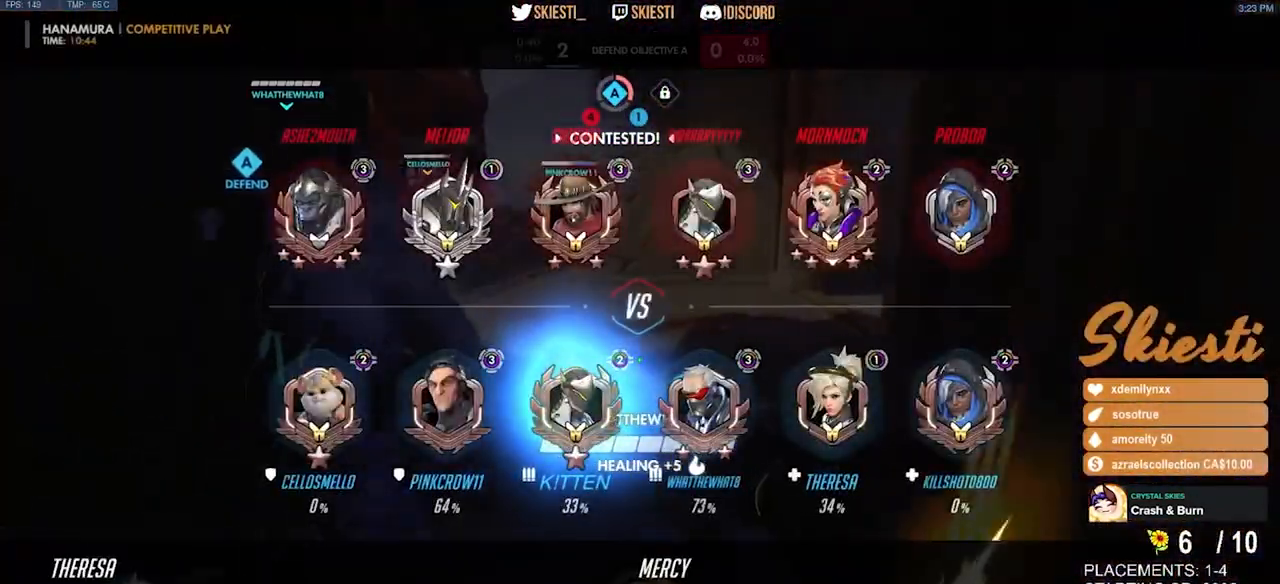
Gameplay with keyboard and mouse; each line is a JSON object with the keys and mouse buttons held at the frame after it. "events" lists presses ("down") and releases ("up") of "a", "ctrl", "d", "e", "q", "s", "shift", "space", "w", "mouse_left", "mouse_wheel", "mouse_right", "mouse_mb4" and "mouse_mb5" between this image and that frame as [ms after this image, input, new state], when the widget could be followed in between. "mouse_left", "mouse_wheel", "mouse_right", "mouse_mb4", "mouse_mb5" = the "left", "wheel", "right", "mb4", "mb5" buttons of the "mouse" list. No other keys are recorded. "wheel" means that the mouse wheel is clicked or scrolled. Mouse movement is not recorded.
{"keys": ["a"], "mouse": ["left"], "events": [[33, "d", "up"], [367, "w", "up"], [483, "a", "down"]]}
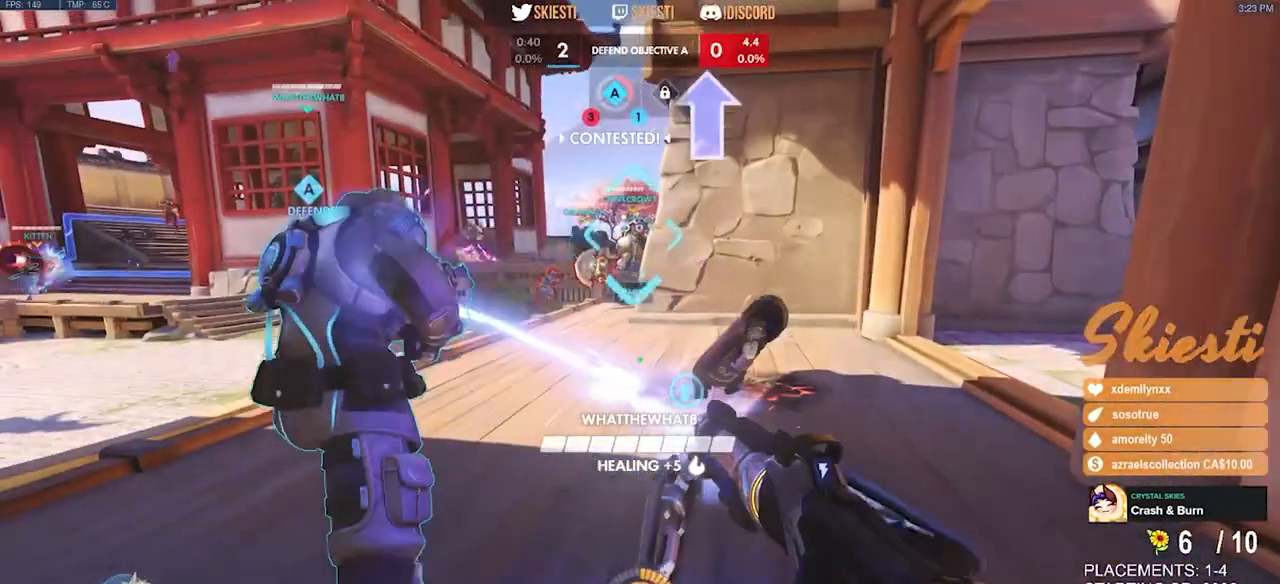
{"keys": ["d", "w"], "mouse": ["left"], "events": [[217, "d", "down"], [250, "a", "up"], [383, "w", "down"]]}
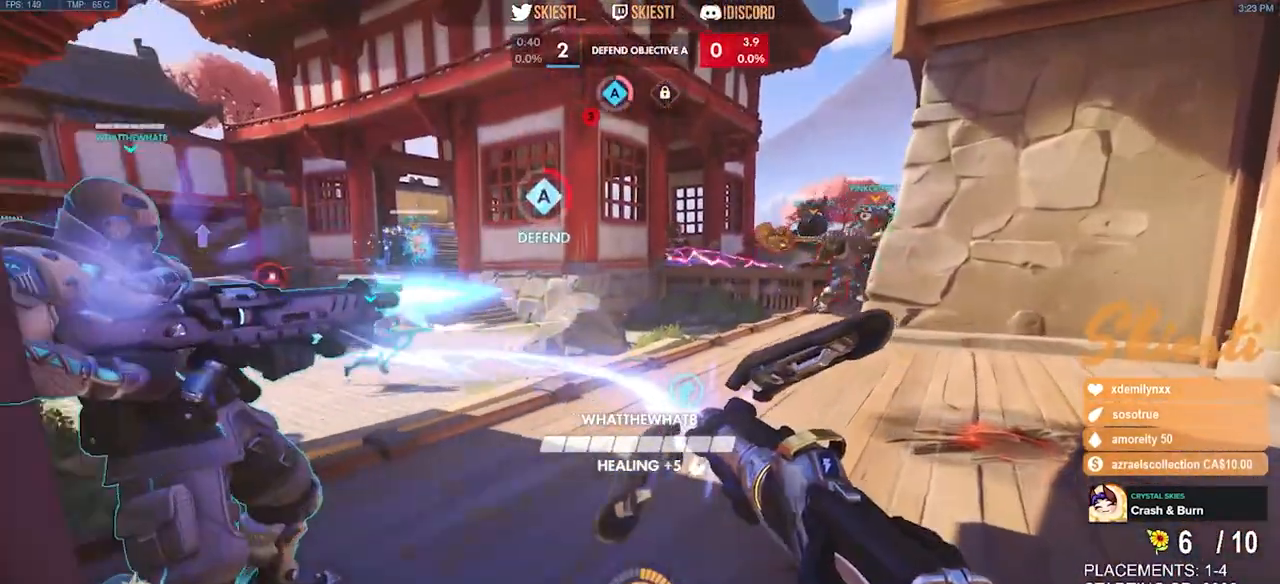
{"keys": ["a", "w"], "mouse": ["left"], "events": [[167, "a", "down"], [183, "d", "up"]]}
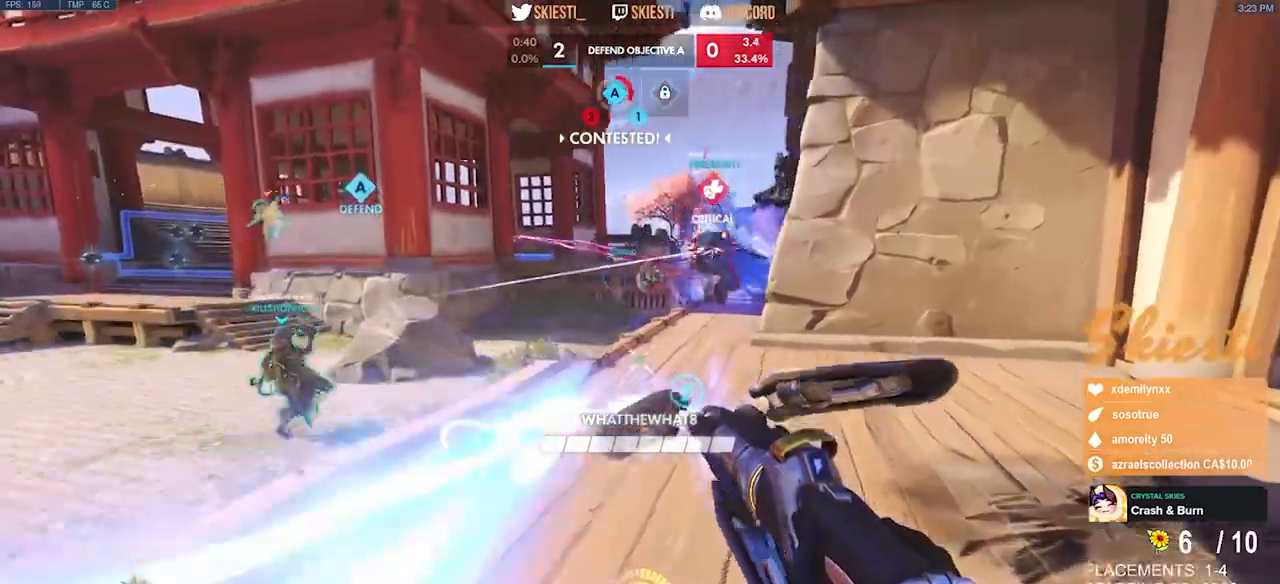
{"keys": ["d", "w"], "mouse": ["right"], "events": [[33, "a", "up"], [67, "d", "down"], [117, "shift", "down"], [283, "shift", "up"], [450, "mouse_left", "up"], [483, "mouse_right", "down"]]}
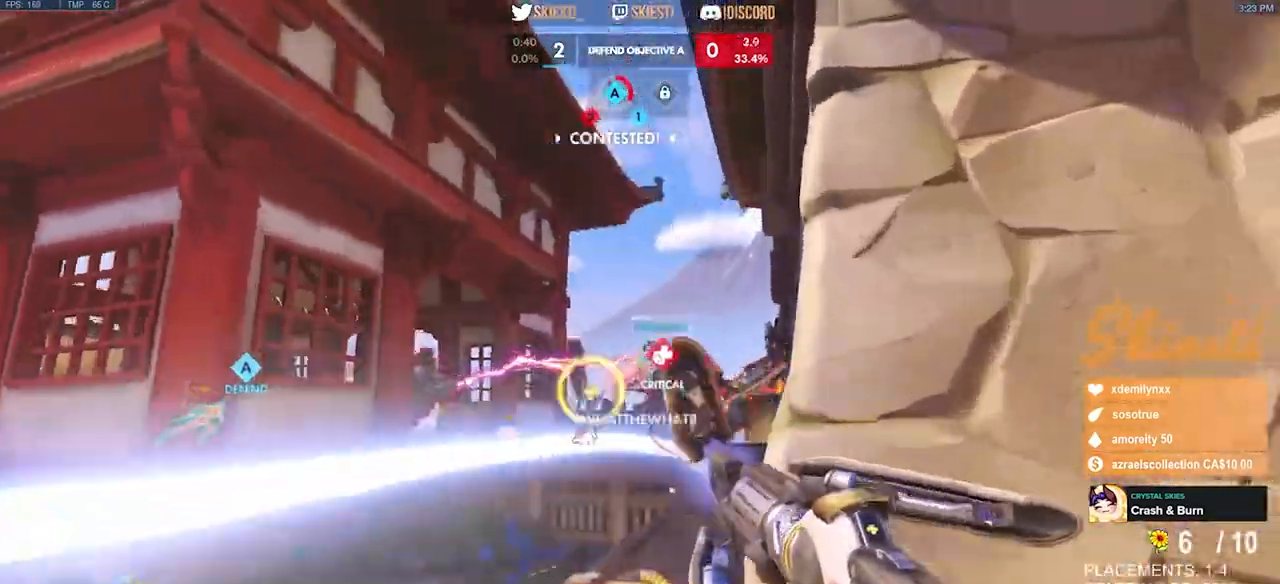
{"keys": ["a"], "mouse": ["right"], "events": [[17, "a", "down"], [83, "d", "up"], [467, "w", "up"]]}
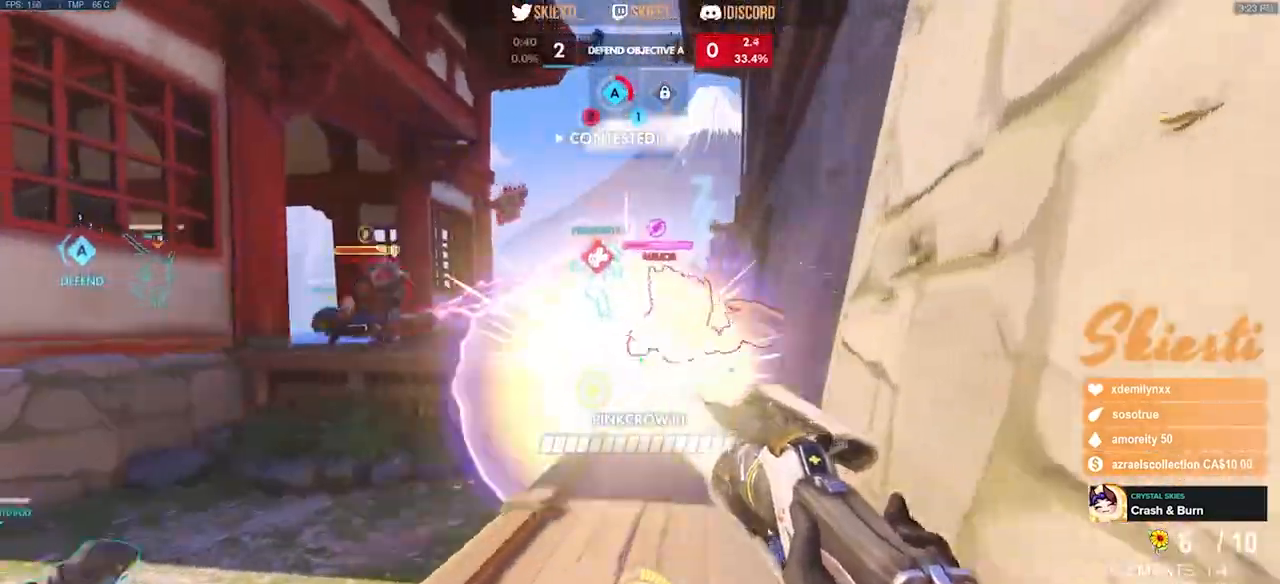
{"keys": ["d", "s"], "mouse": ["right"], "events": [[50, "a", "up"], [50, "d", "down"], [150, "s", "down"]]}
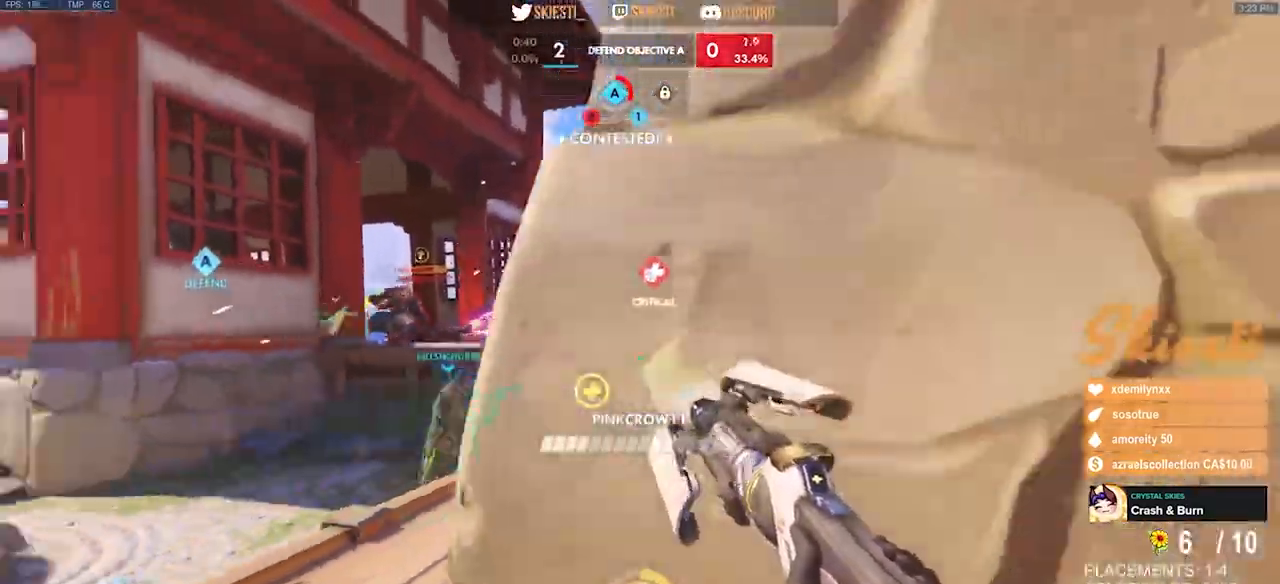
{"keys": ["a"], "mouse": ["right", "mb4"], "events": [[100, "a", "down"], [167, "d", "up"], [183, "s", "up"], [367, "space", "down"], [417, "mouse_mb4", "down"], [450, "space", "up"]]}
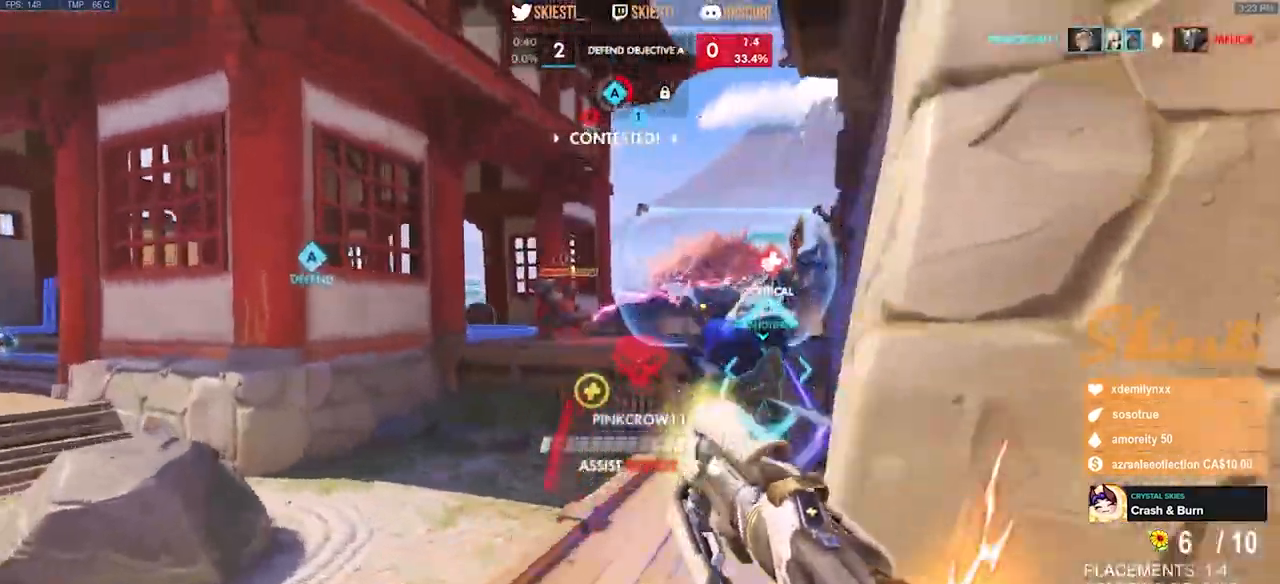
{"keys": ["s"], "mouse": ["right", "mb4"], "events": [[117, "s", "down"], [300, "a", "up"]]}
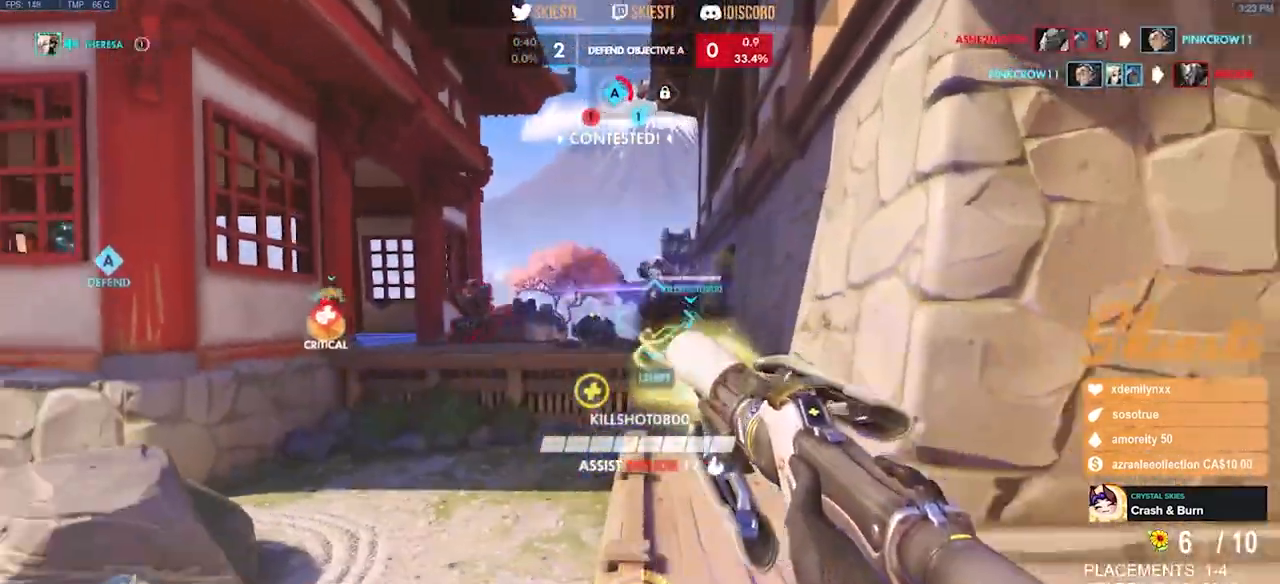
{"keys": ["ctrl", "shift"], "mouse": ["left"], "events": [[17, "mouse_mb4", "up"], [183, "mouse_left", "down"], [267, "ctrl", "down"], [267, "shift", "down"], [300, "s", "up"], [367, "mouse_right", "up"]]}
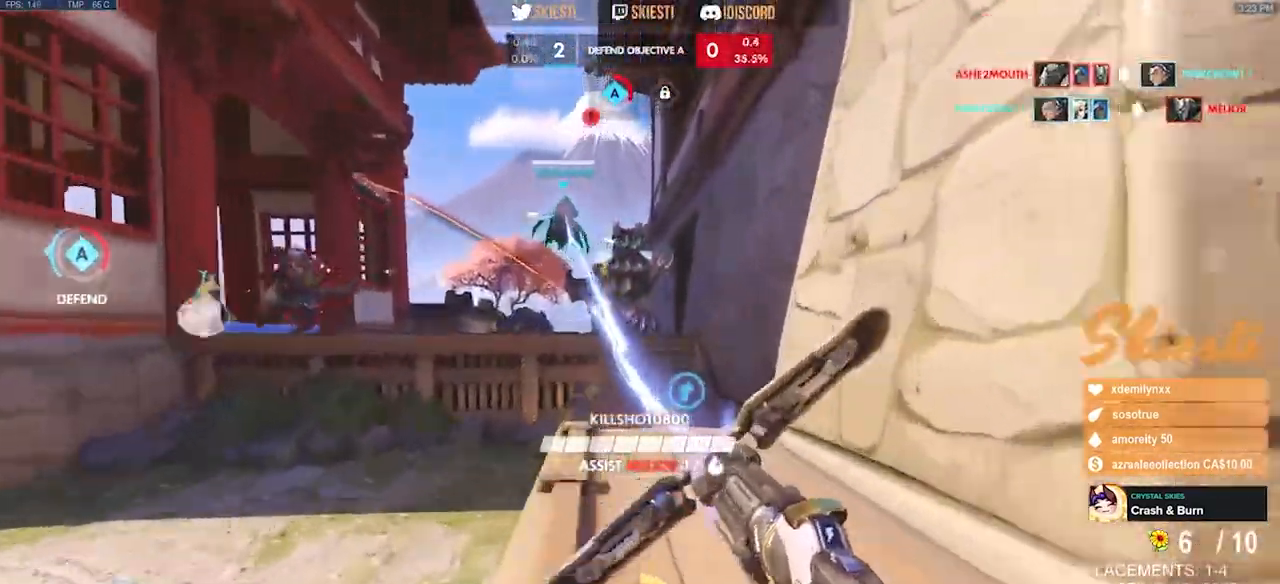
{"keys": ["ctrl", "d", "shift", "w"], "mouse": ["left", "right"], "events": [[150, "mouse_right", "down"], [267, "w", "down"], [467, "d", "down"]]}
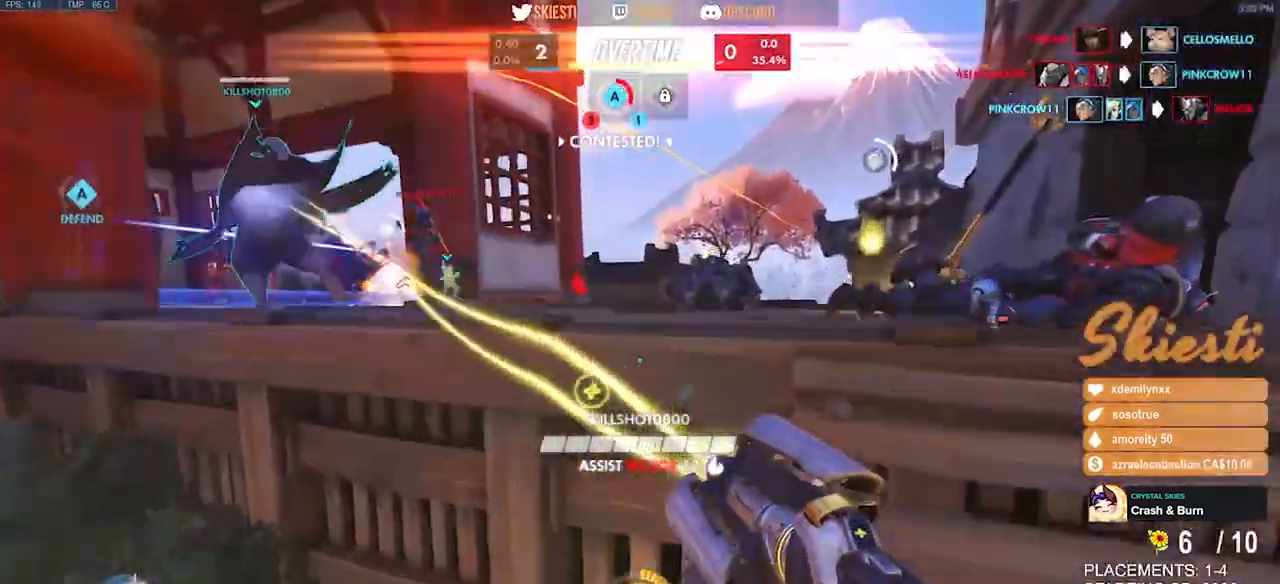
{"keys": ["ctrl", "d", "shift", "space", "w"], "mouse": ["left"], "events": [[133, "space", "down"], [200, "mouse_right", "up"]]}
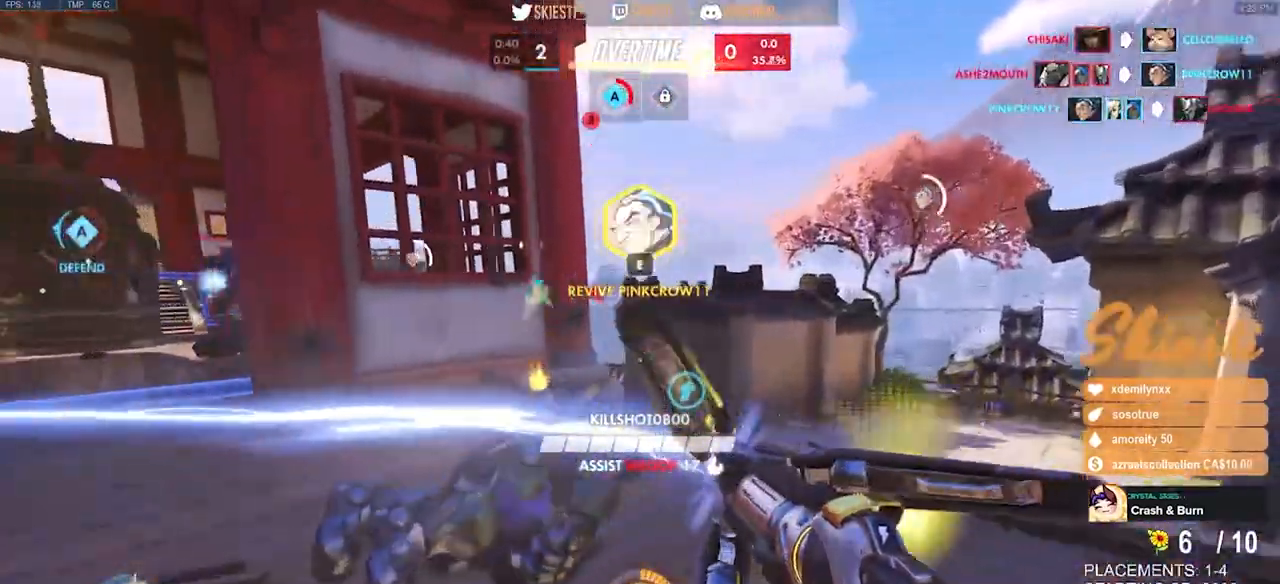
{"keys": ["d"], "mouse": ["left"], "events": [[333, "shift", "up"], [333, "space", "up"], [333, "w", "up"], [350, "ctrl", "up"], [383, "mouse_left", "up"], [433, "mouse_left", "down"]]}
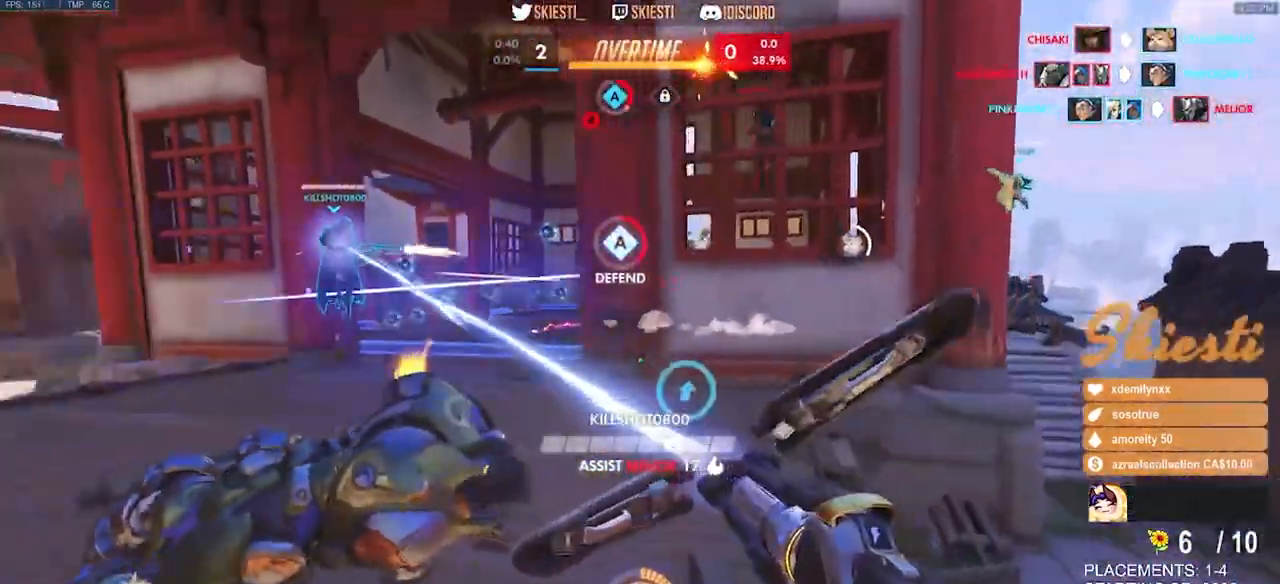
{"keys": ["d"], "mouse": ["left"], "events": [[150, "e", "down"], [333, "e", "up"]]}
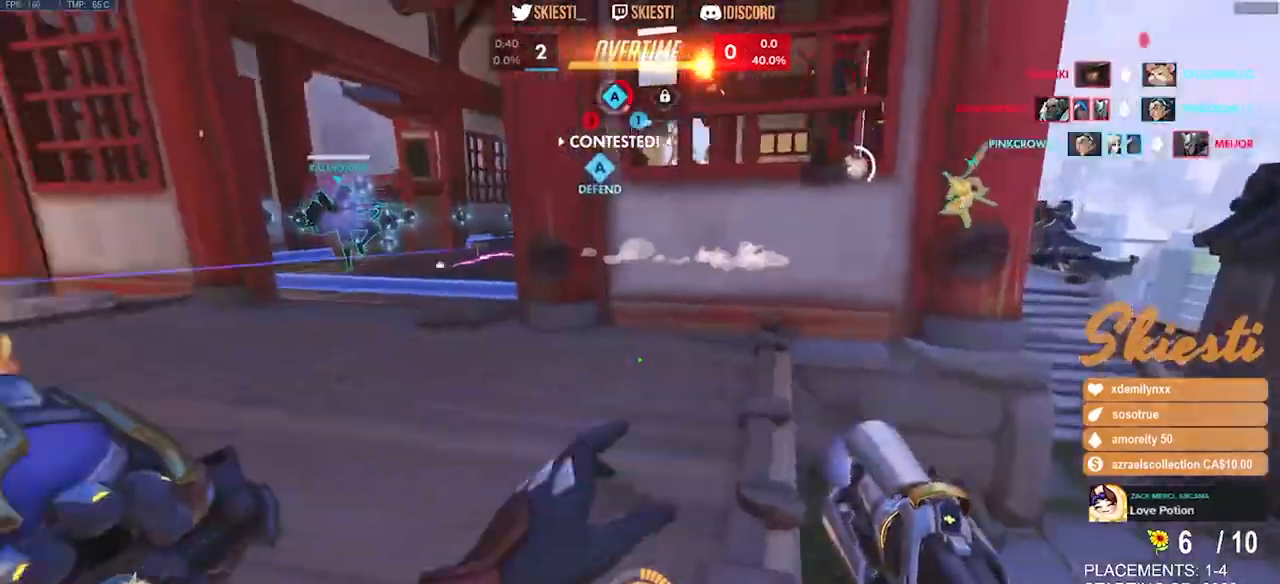
{"keys": ["d", "s"], "mouse": ["left"], "events": [[333, "s", "down"]]}
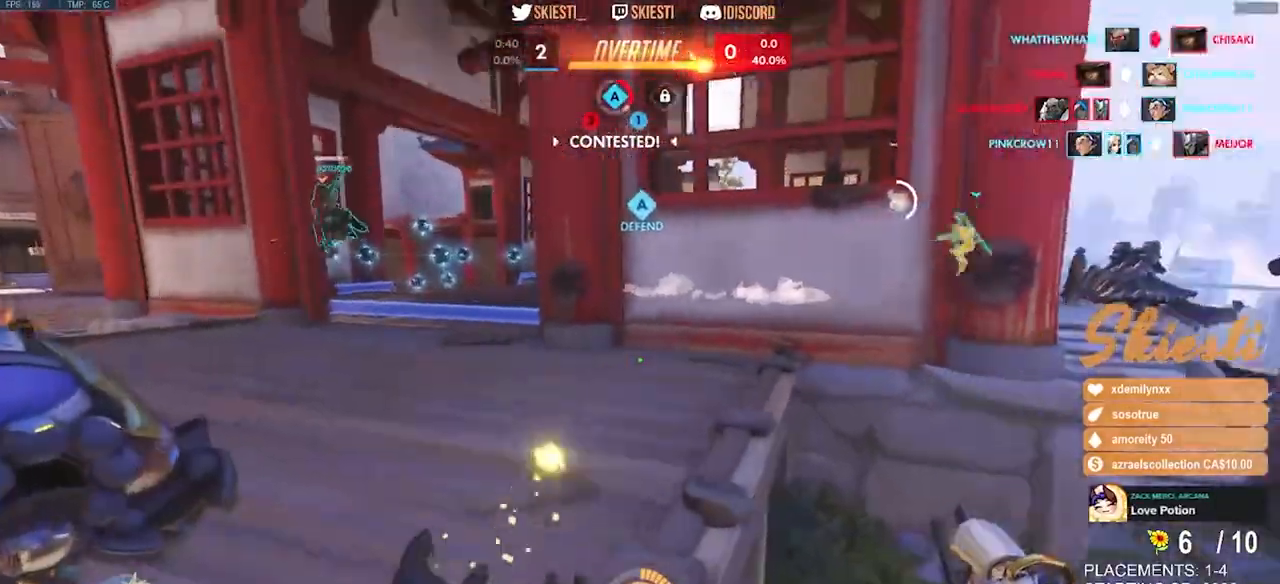
{"keys": ["a", "s"], "mouse": ["left"], "events": [[67, "a", "down"], [400, "d", "up"]]}
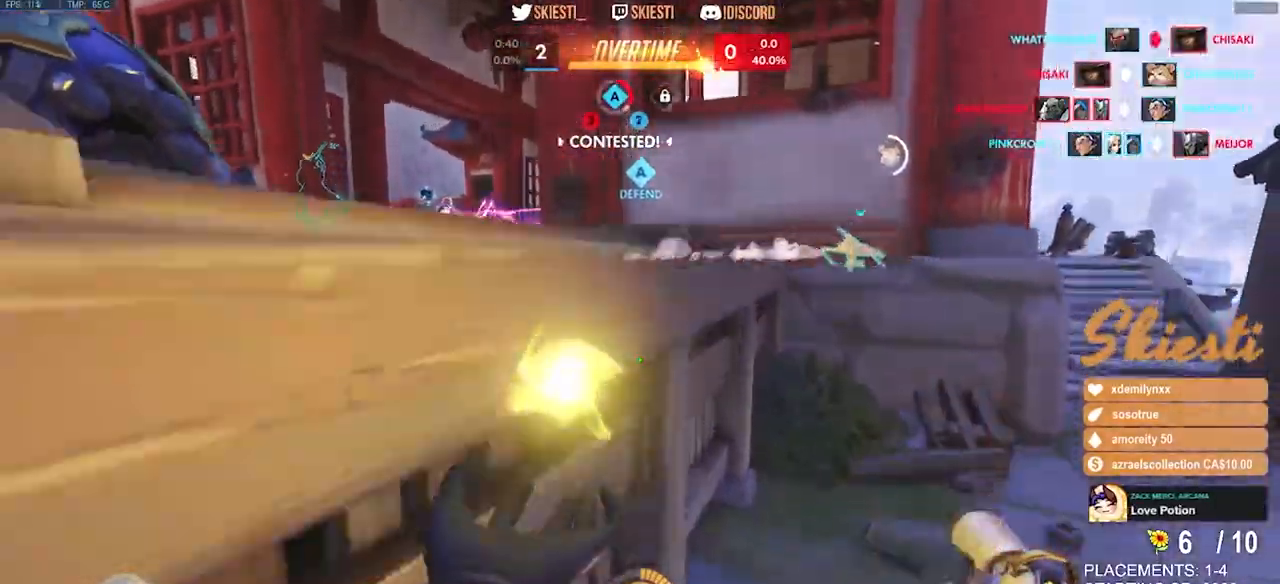
{"keys": ["d", "s"], "mouse": ["left"], "events": [[133, "a", "up"], [200, "d", "down"]]}
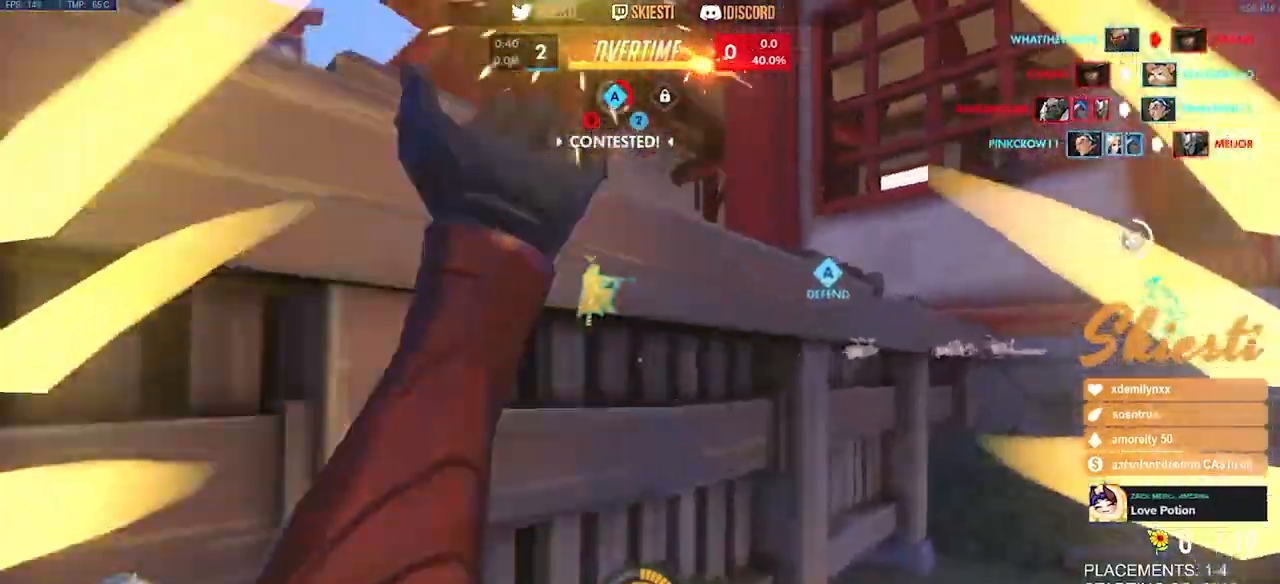
{"keys": ["a", "s", "shift", "space"], "mouse": ["left"], "events": [[17, "s", "up"], [217, "s", "down"], [233, "space", "down"], [317, "shift", "down"], [383, "a", "down"], [450, "d", "up"]]}
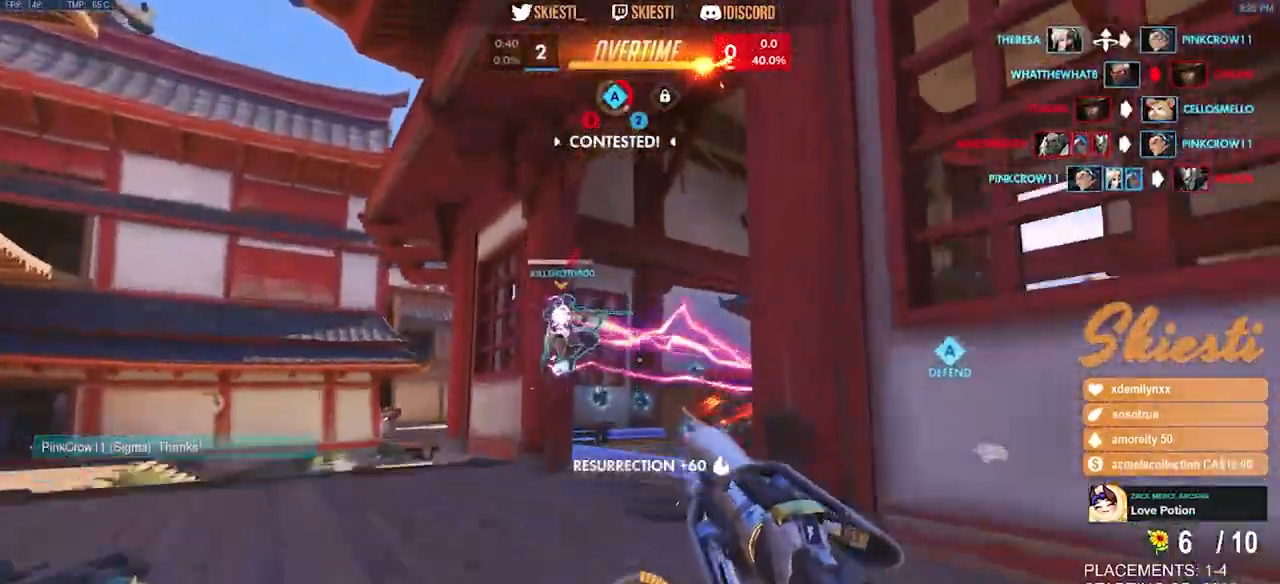
{"keys": ["a", "s", "shift", "space"], "mouse": ["left", "right"], "events": [[33, "space", "up"], [117, "s", "up"], [150, "mouse_right", "down"], [200, "space", "down"], [417, "s", "down"]]}
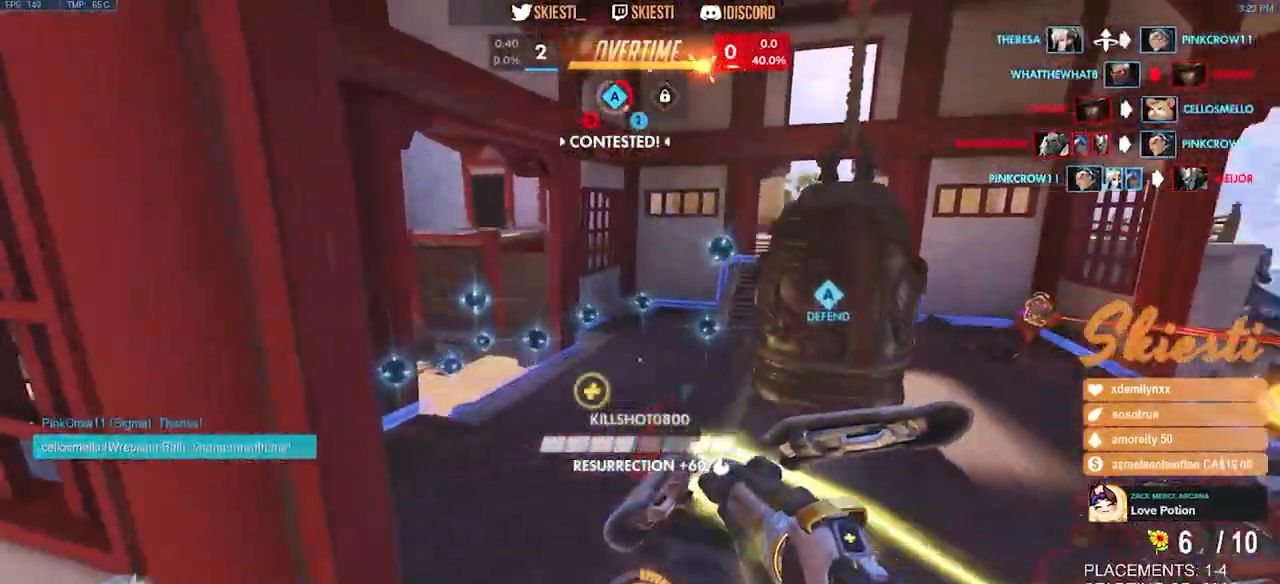
{"keys": ["a", "s"], "mouse": ["left", "right"], "events": [[100, "shift", "up"], [367, "space", "up"]]}
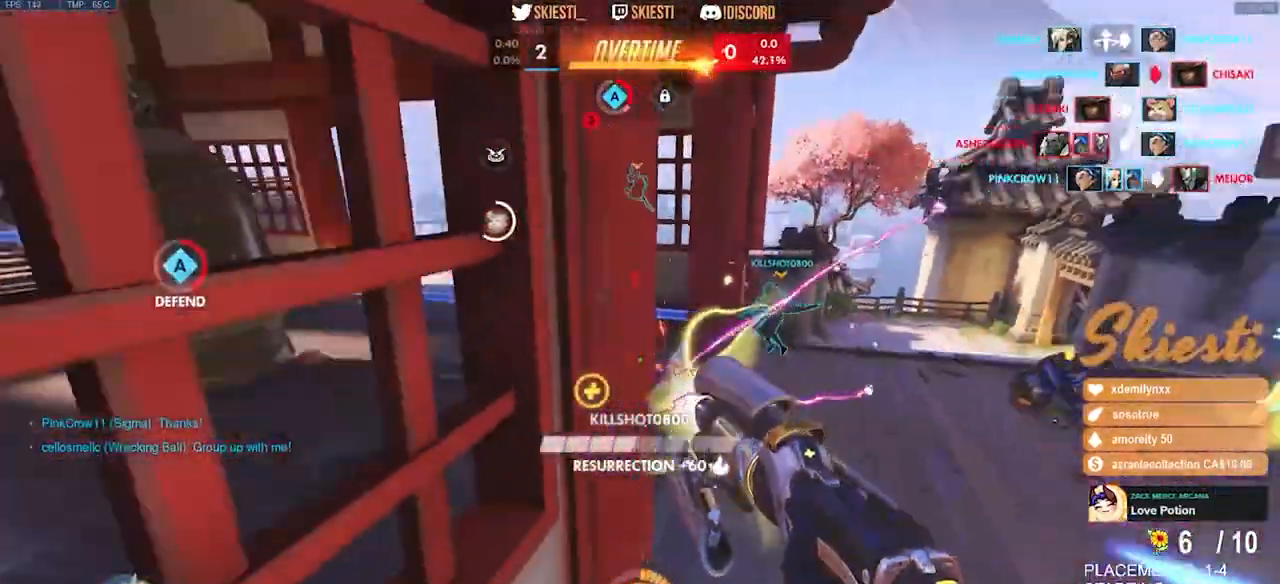
{"keys": ["s"], "mouse": ["right"], "events": [[33, "a", "up"], [33, "mouse_left", "up"]]}
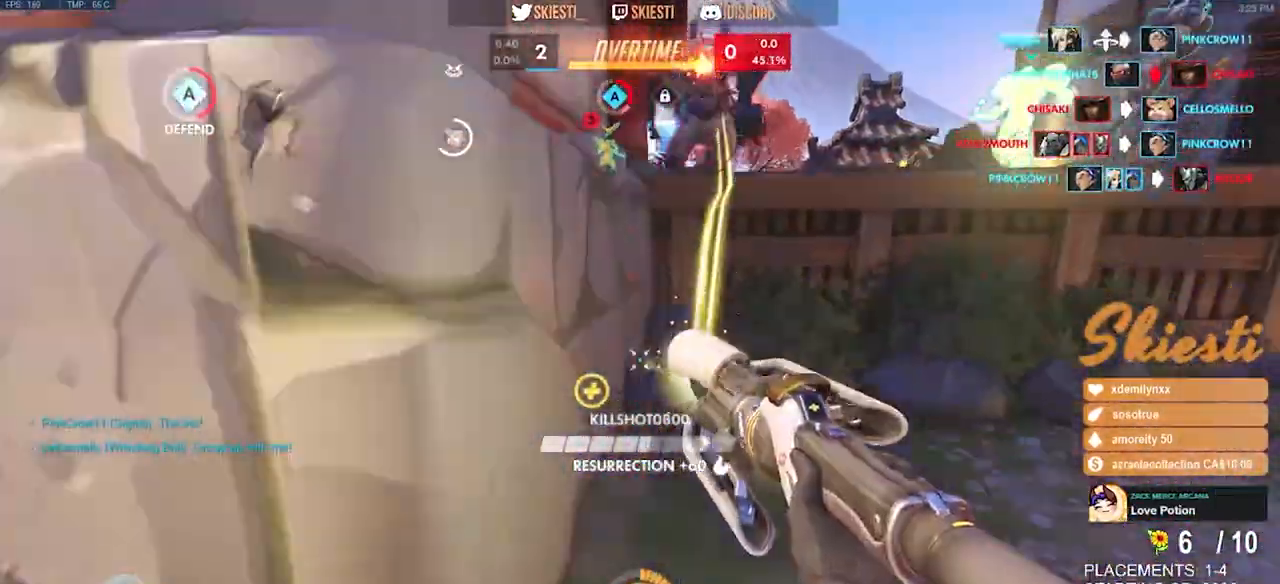
{"keys": ["s"], "mouse": ["right"], "events": [[183, "d", "down"], [217, "space", "down"], [383, "space", "up"], [400, "d", "up"]]}
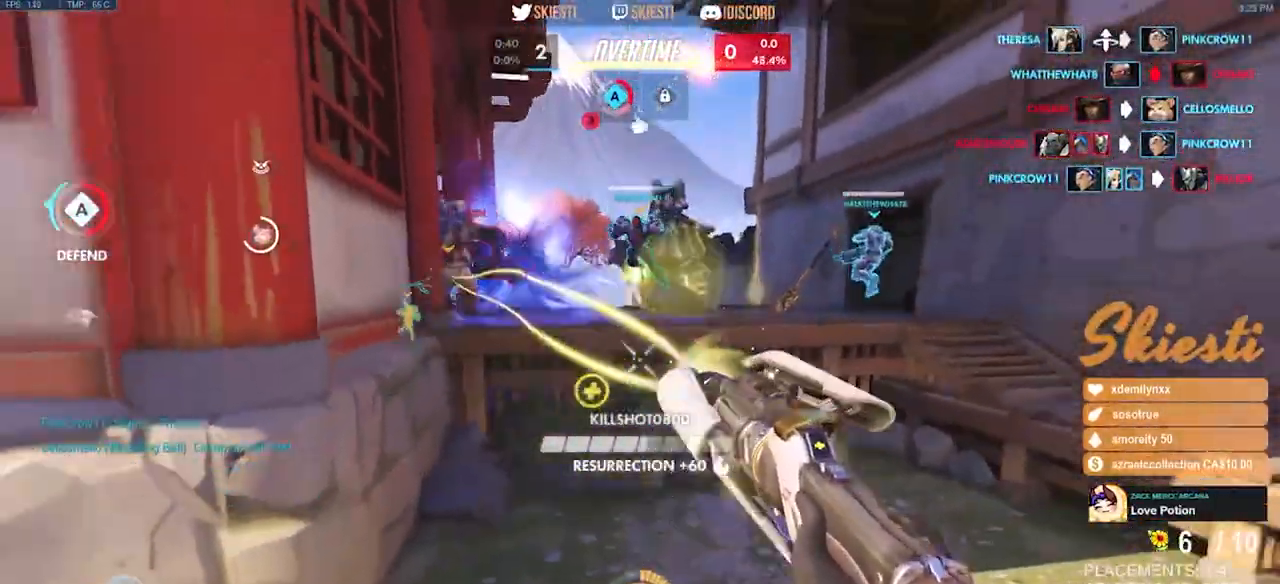
{"keys": ["s"], "mouse": ["right"], "events": []}
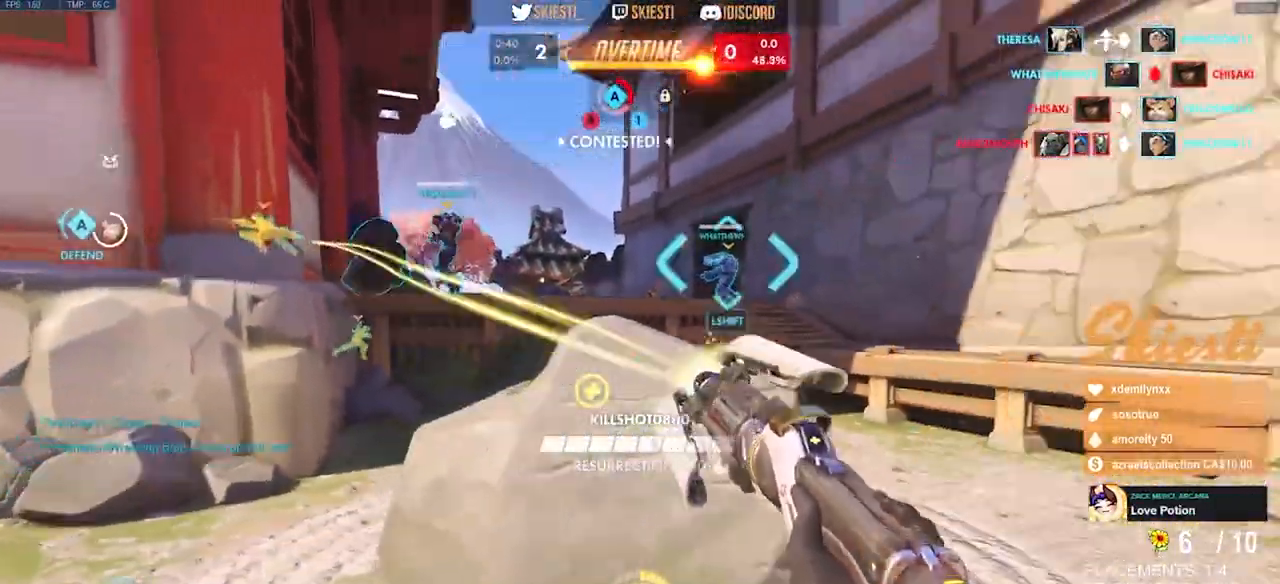
{"keys": ["ctrl", "shift"], "mouse": ["right"], "events": [[50, "ctrl", "down"], [67, "shift", "down"], [83, "s", "up"]]}